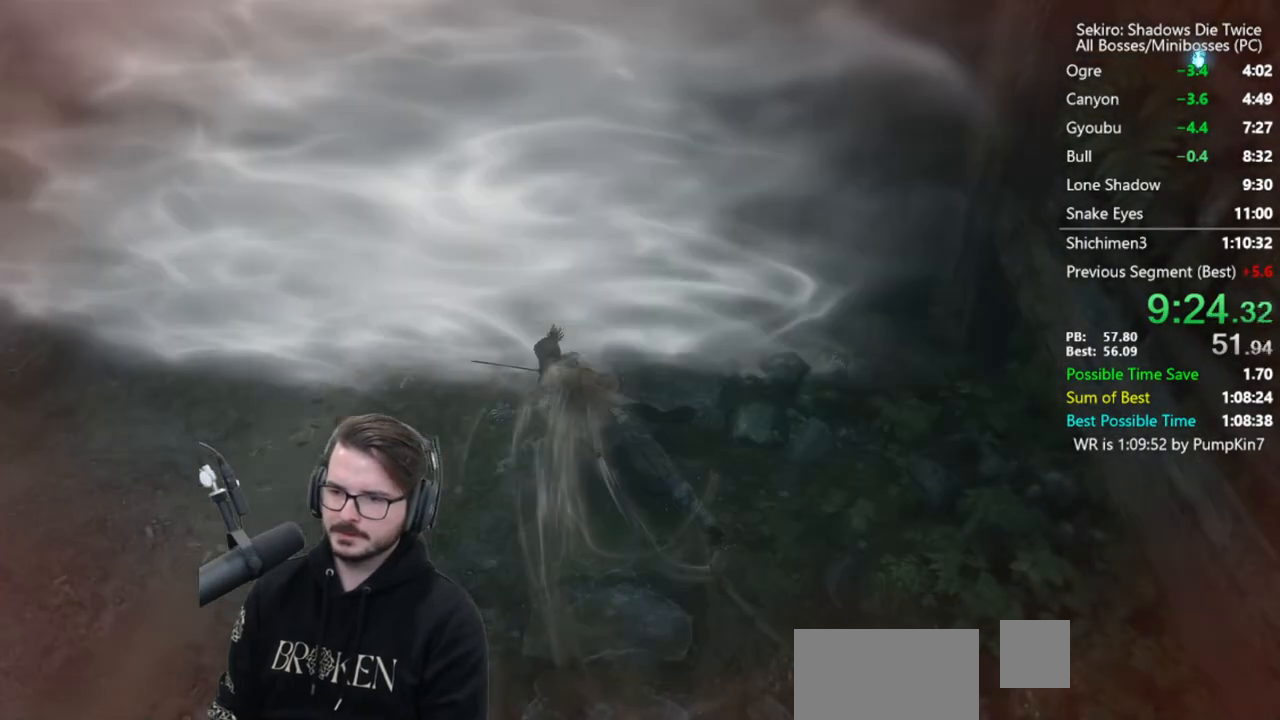
Gameplay with a controller (Xbox layout); each line is a JSON object with the inputs held at the frame after it. "button_events" lists button changes between this image and that frame as [ms after this image, input, new state], when the widget could be followed in between (sticks are given only as held states).
{"buttons": ["B", "X"], "left_stick": "center", "right_stick": "center", "button_events": []}
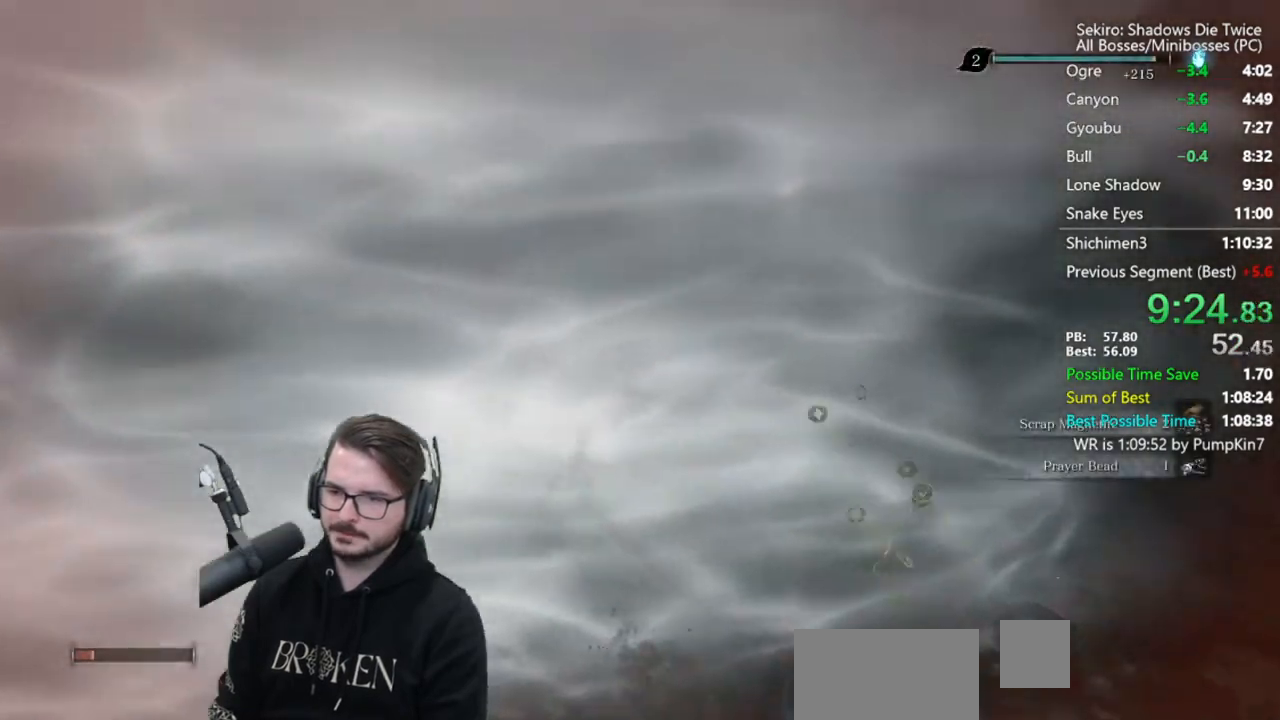
{"buttons": ["B", "X"], "left_stick": "center", "right_stick": "center", "button_events": []}
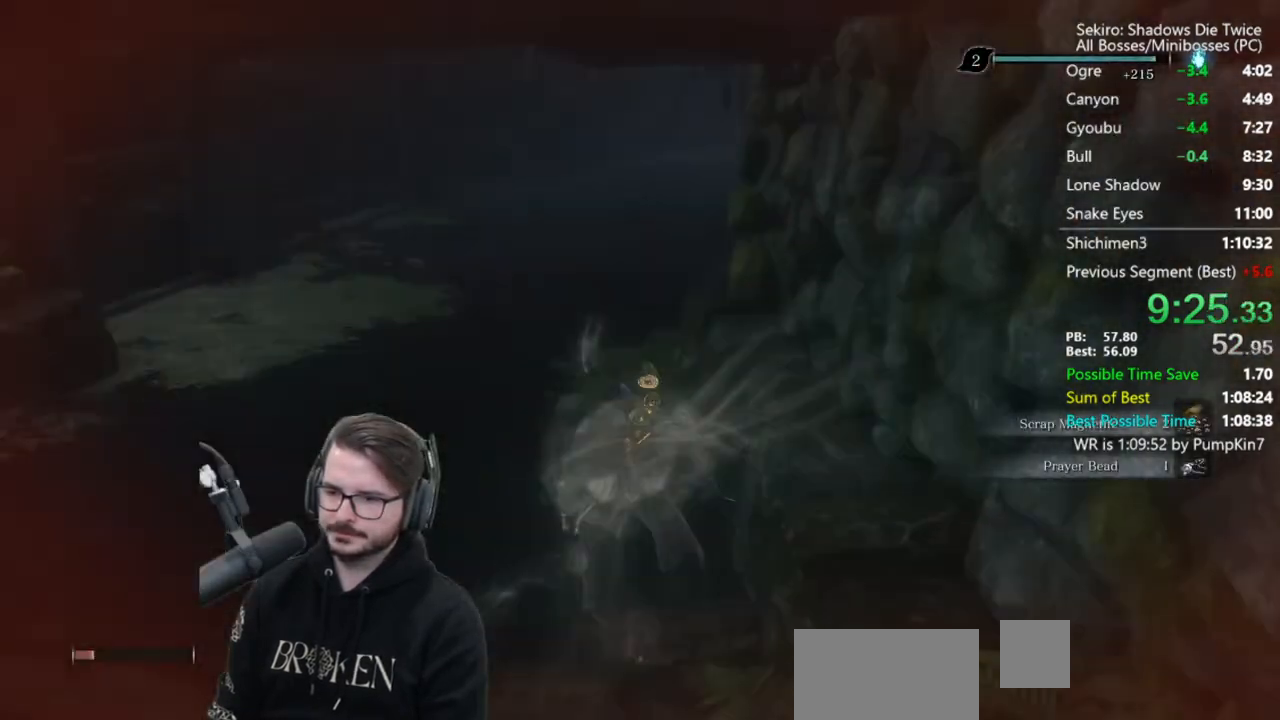
{"buttons": ["B"], "left_stick": "center", "right_stick": "center", "button_events": [[117, "X", "up"], [150, "B", "up"], [283, "B", "down"], [383, "B", "up"], [483, "B", "down"]]}
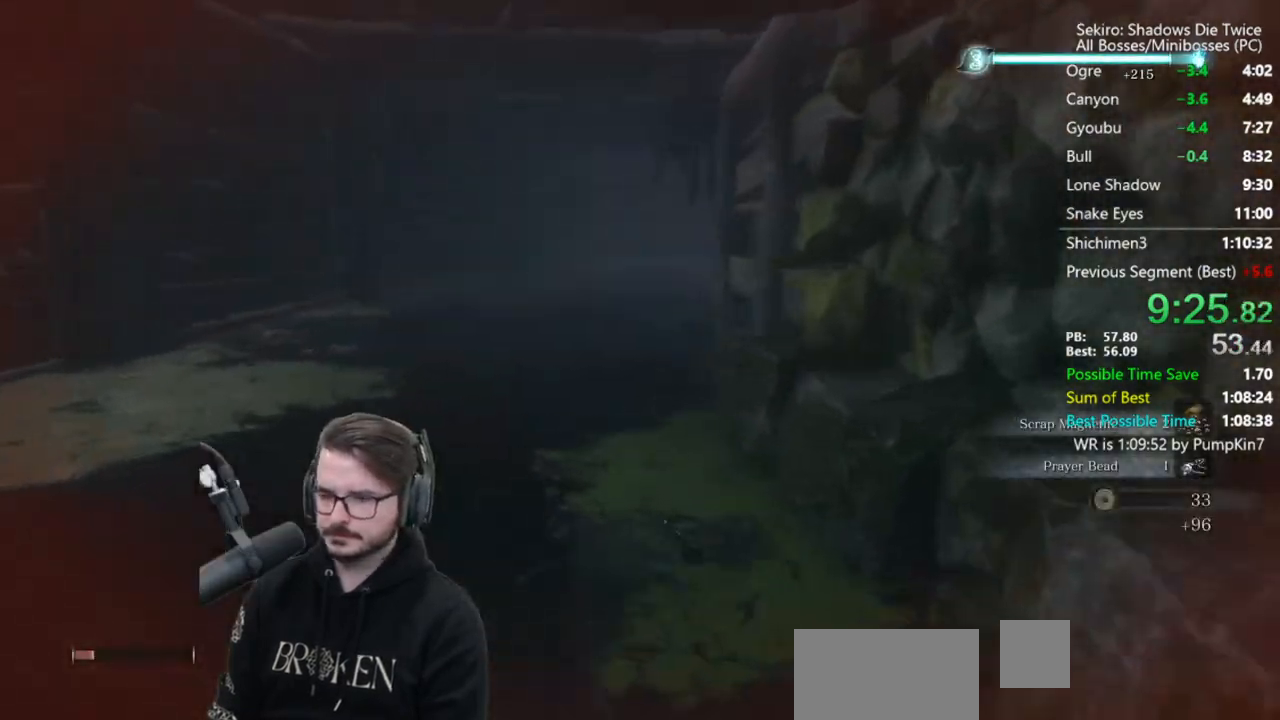
{"buttons": [], "left_stick": "center", "right_stick": "right", "button_events": [[50, "B", "up"], [150, "B", "down"], [217, "B", "up"], [317, "B", "down"], [417, "B", "up"]]}
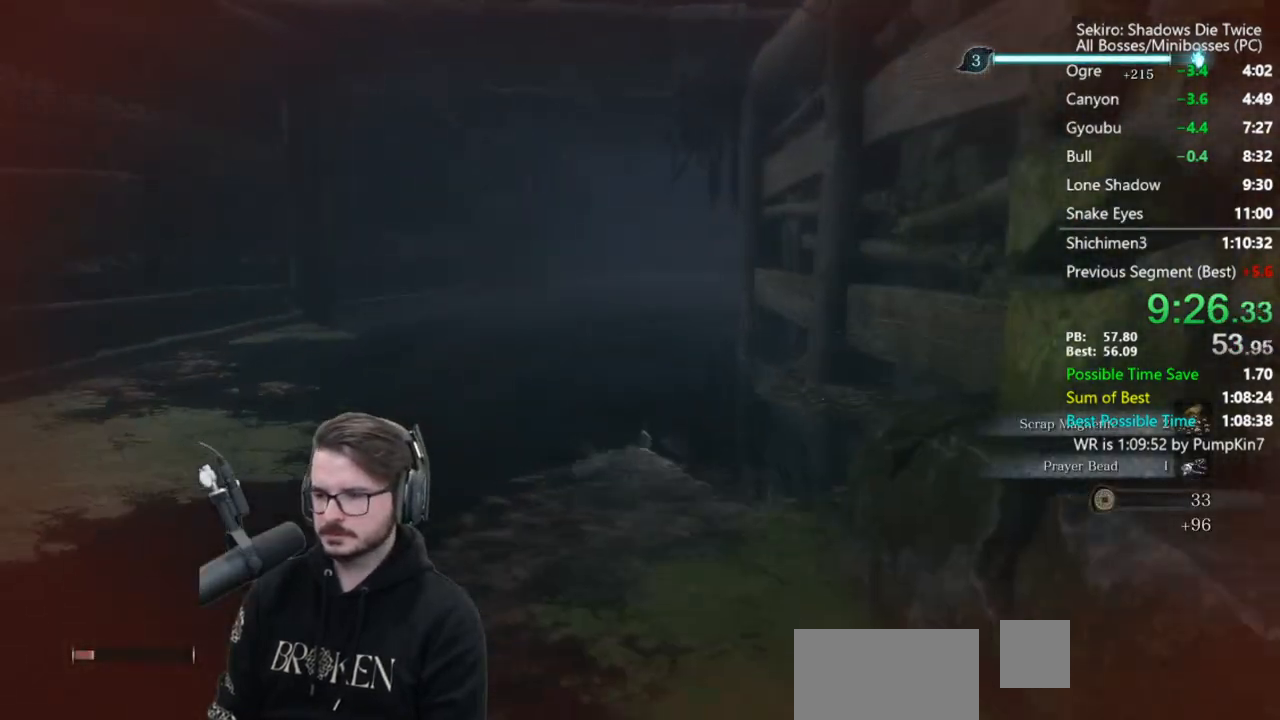
{"buttons": ["B"], "left_stick": "center", "right_stick": "right", "button_events": [[83, "B", "down"], [183, "B", "up"], [317, "B", "down"], [383, "B", "up"], [483, "B", "down"]]}
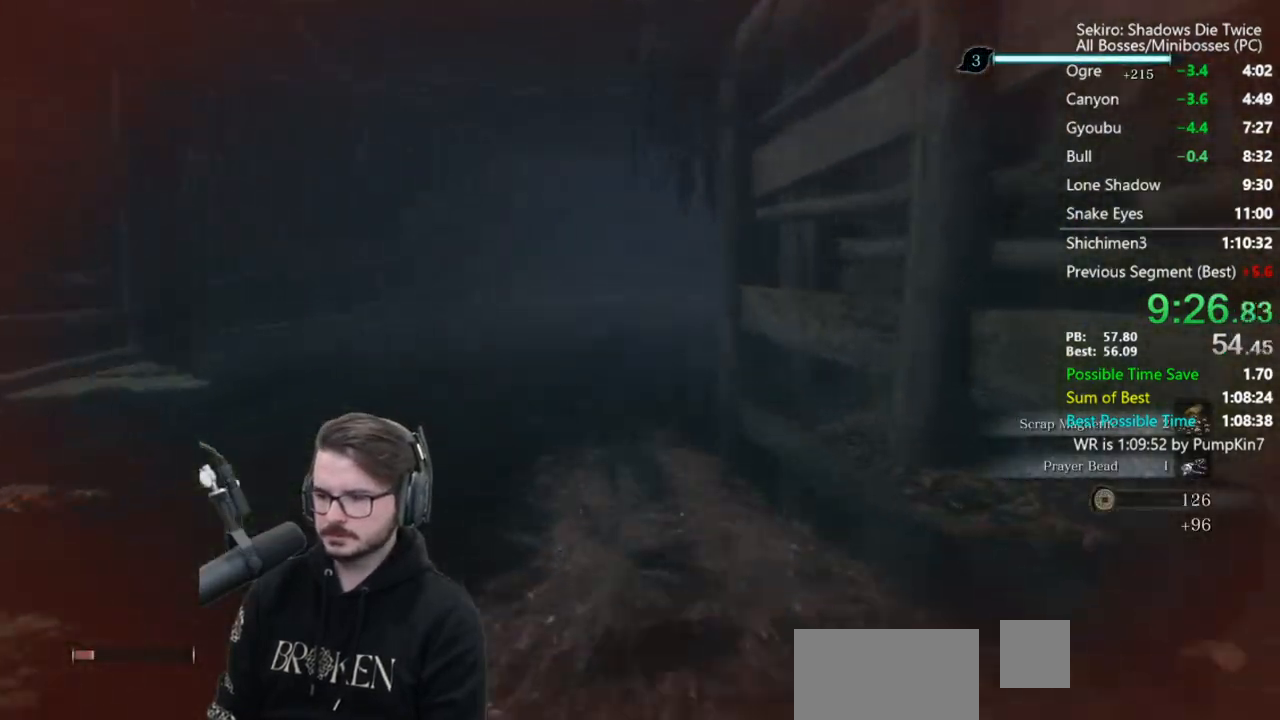
{"buttons": [], "left_stick": "center", "right_stick": "center", "button_events": [[50, "B", "up"], [150, "B", "down"], [217, "B", "up"]]}
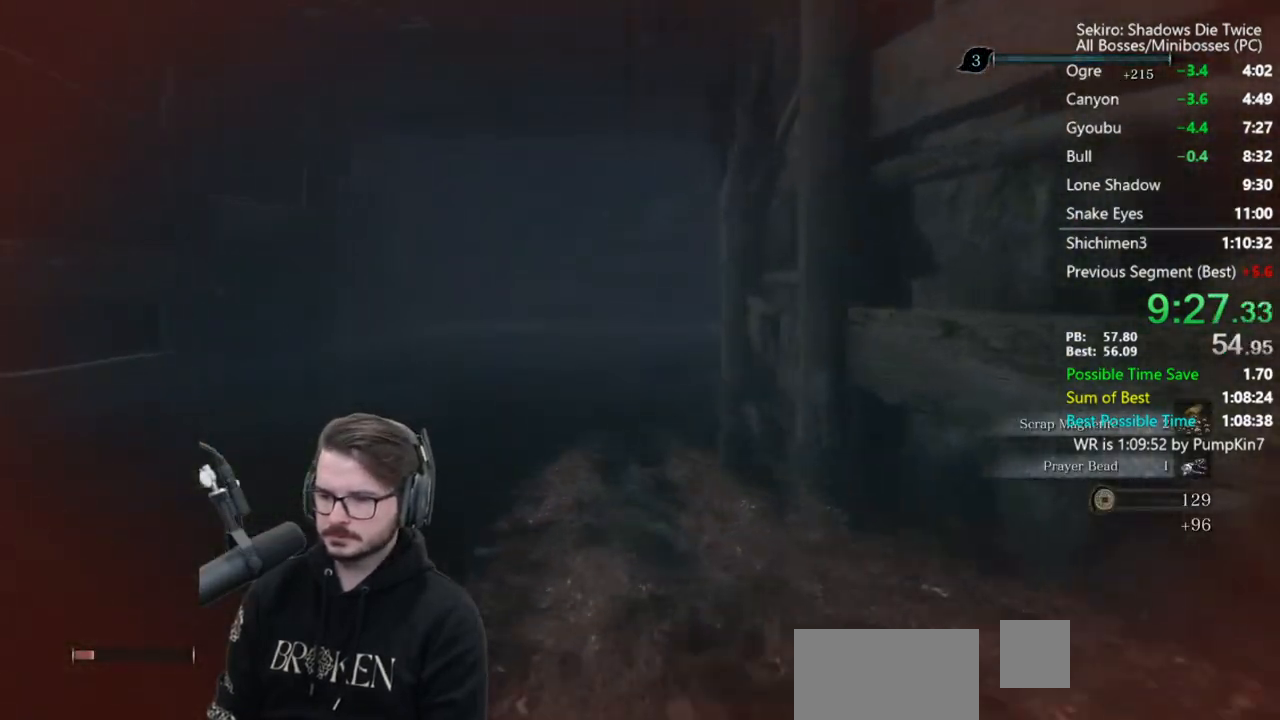
{"buttons": ["L2"], "left_stick": "center", "right_stick": "up", "button_events": [[250, "A", "down"], [417, "A", "up"], [450, "L2", "down"]]}
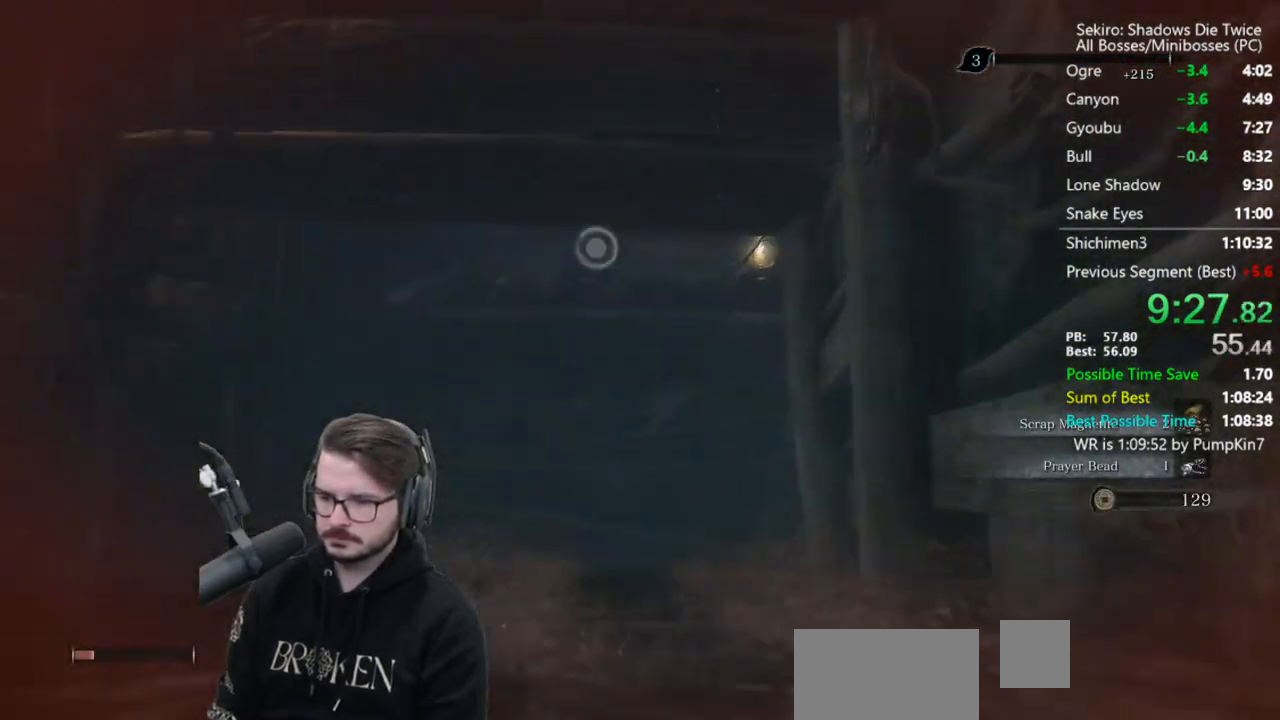
{"buttons": [], "left_stick": "center", "right_stick": "center", "button_events": [[83, "L2", "up"], [150, "L2", "down"], [283, "L2", "up"], [350, "L2", "down"], [483, "L2", "up"]]}
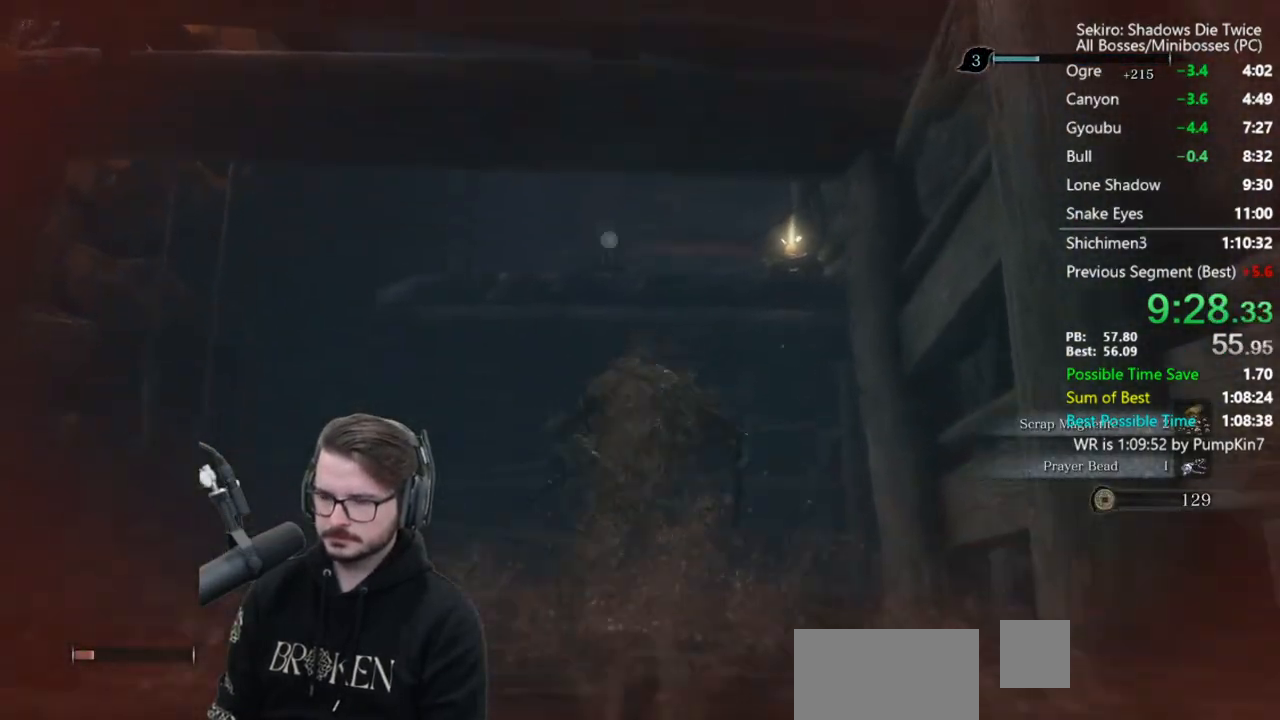
{"buttons": [], "left_stick": "center", "right_stick": "center", "button_events": []}
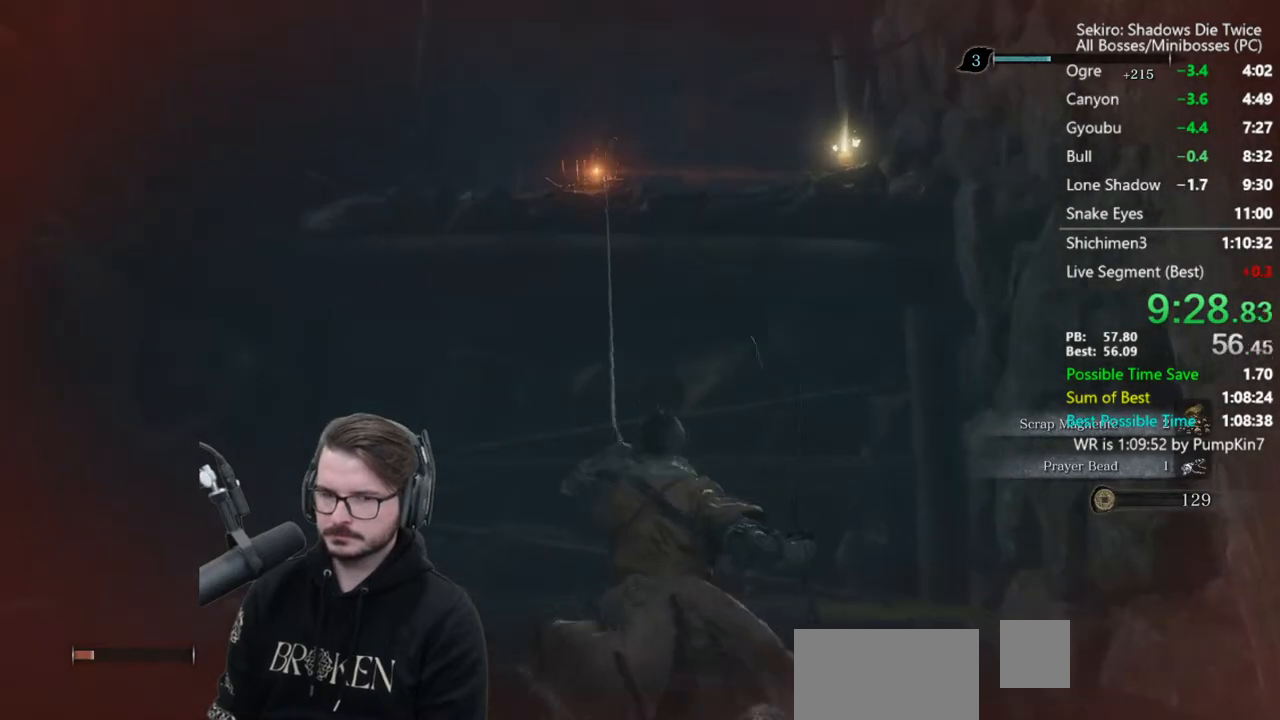
{"buttons": ["B"], "left_stick": "center", "right_stick": "down", "button_events": [[50, "B", "down"]]}
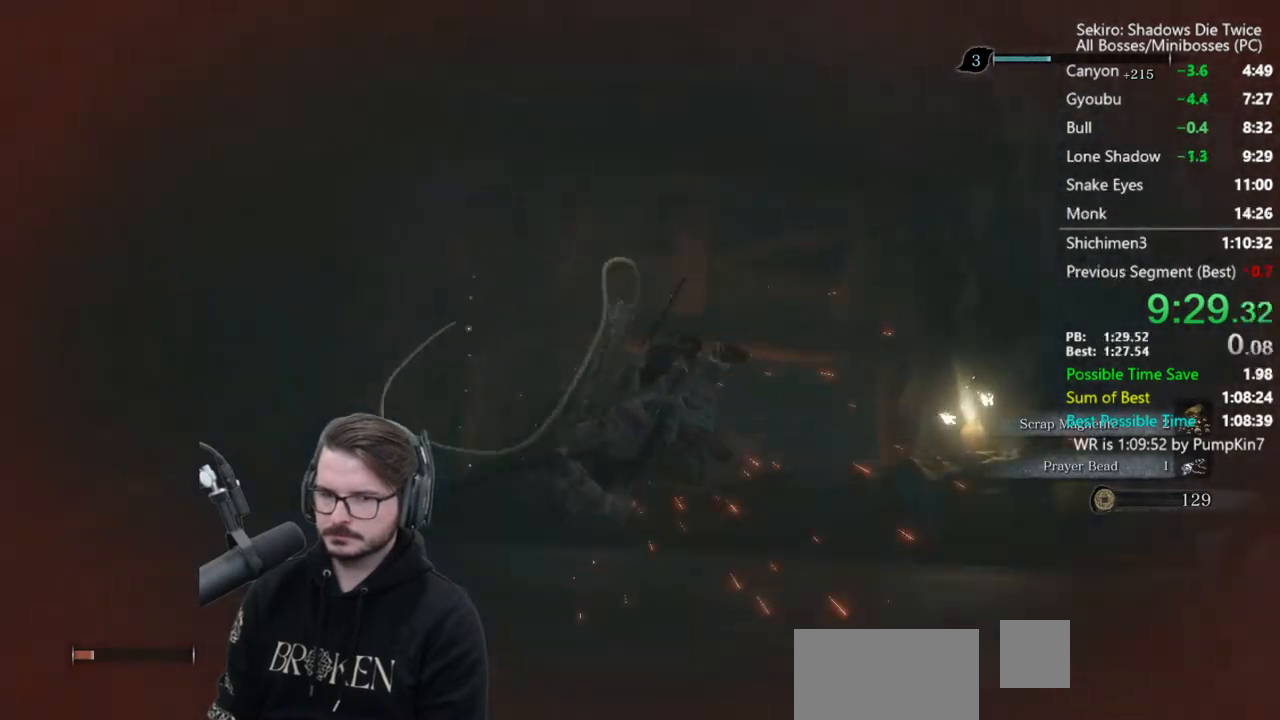
{"buttons": ["B"], "left_stick": "center", "right_stick": "down", "button_events": []}
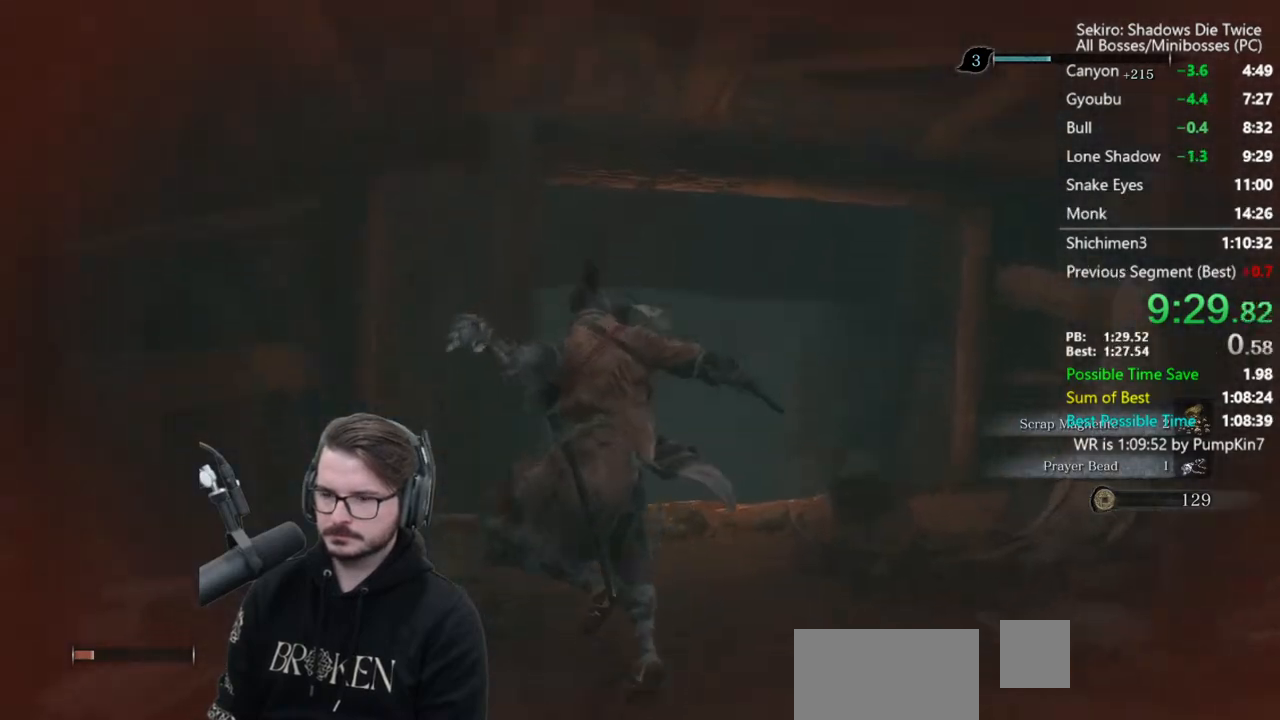
{"buttons": ["B"], "left_stick": "center", "right_stick": "down", "button_events": []}
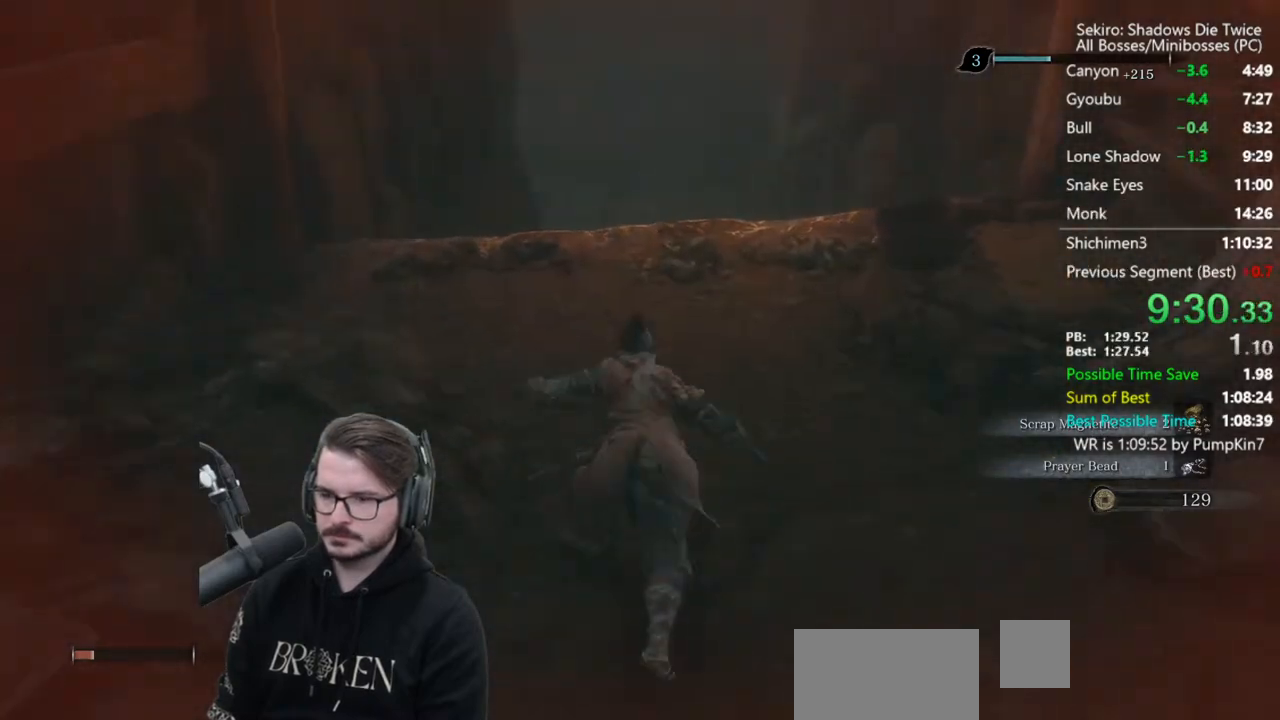
{"buttons": ["B"], "left_stick": "center", "right_stick": "down", "button_events": []}
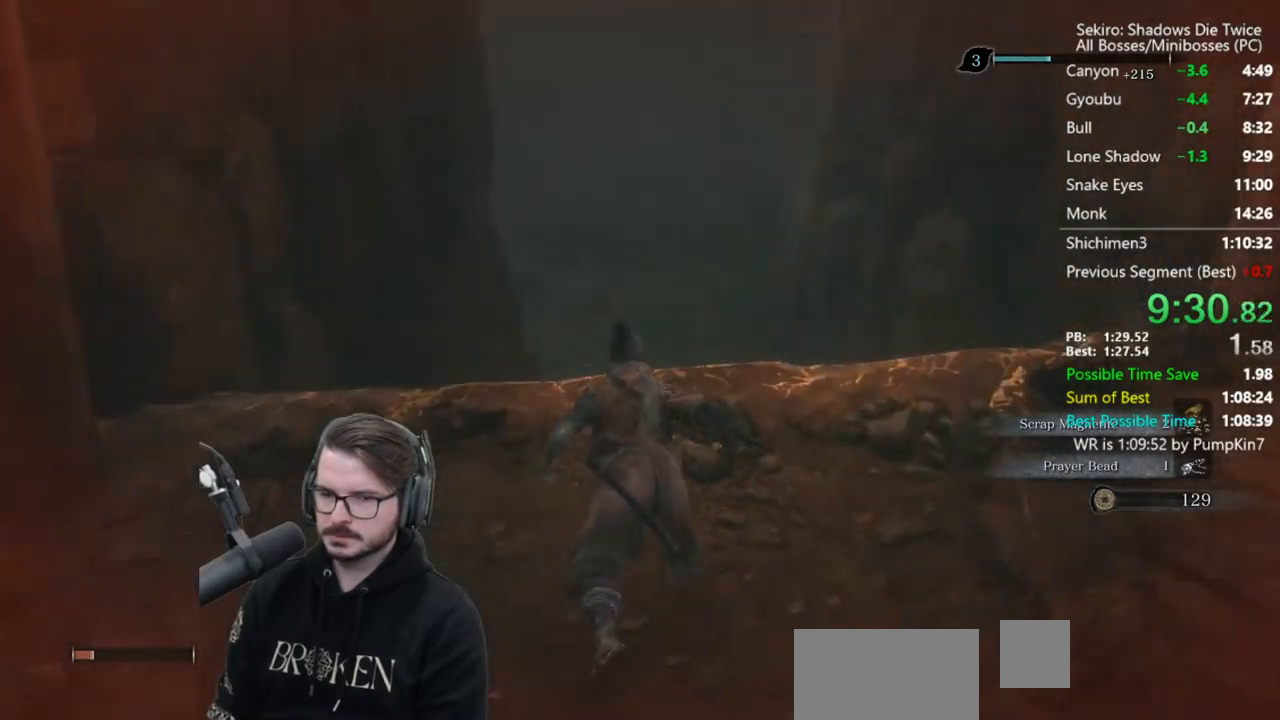
{"buttons": ["B"], "left_stick": "center", "right_stick": "down", "button_events": [[150, "X", "down"], [417, "X", "up"]]}
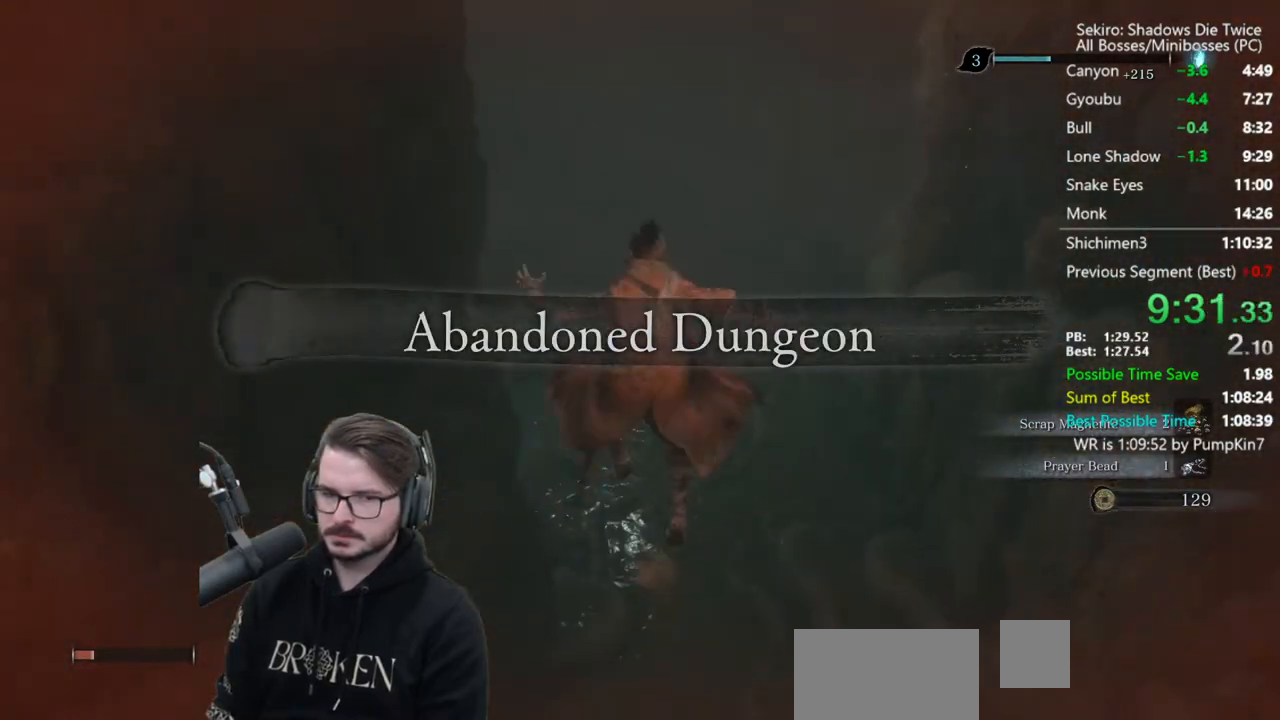
{"buttons": ["B"], "left_stick": "center", "right_stick": "center", "button_events": []}
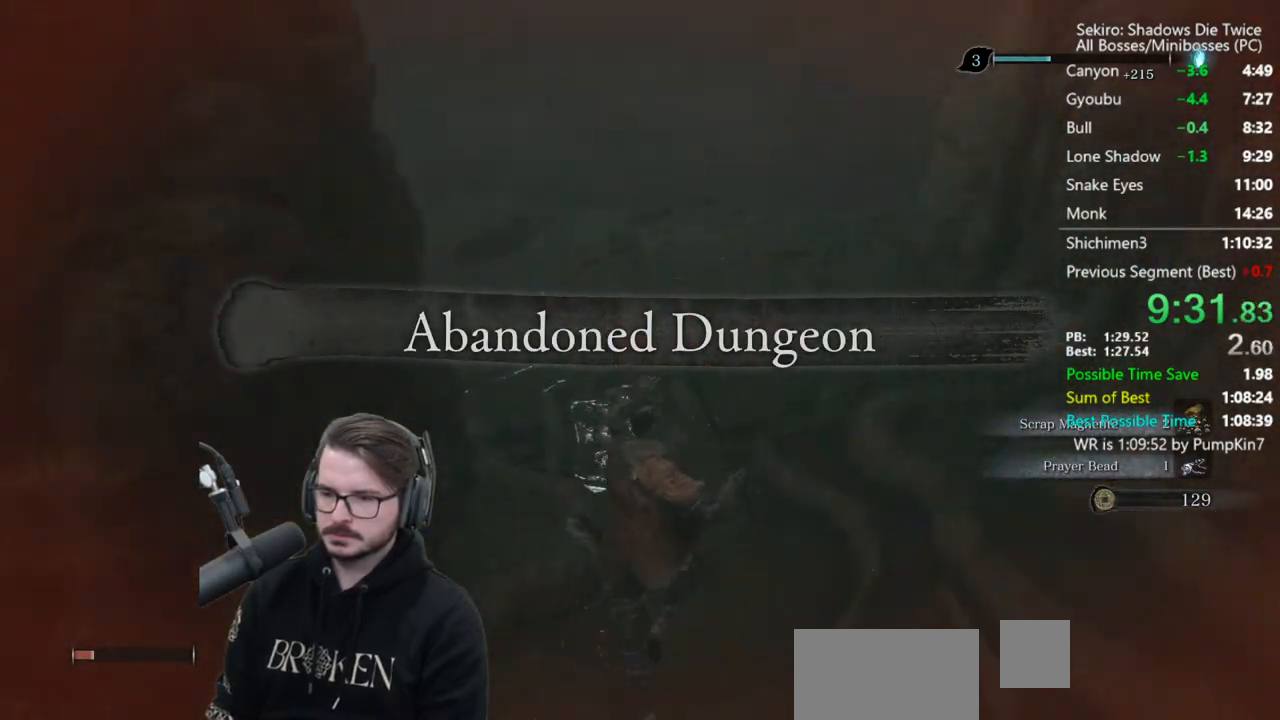
{"buttons": ["B"], "left_stick": "center", "right_stick": "down", "button_events": []}
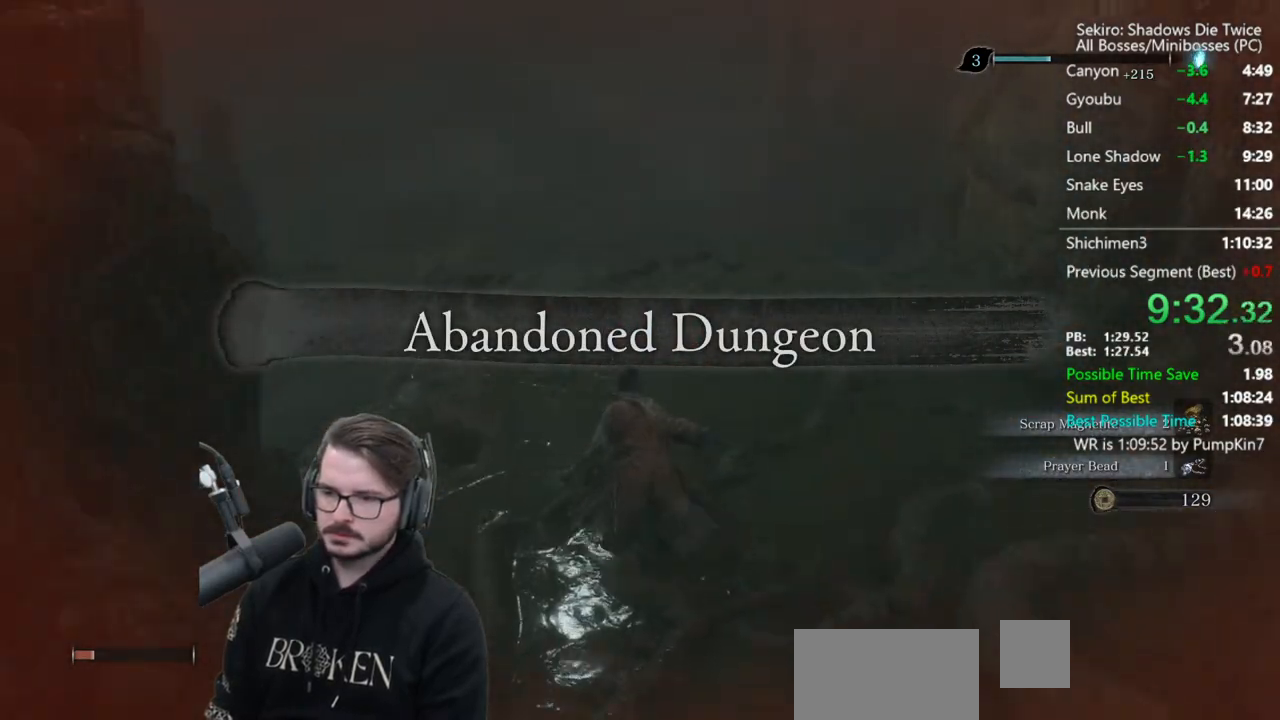
{"buttons": ["B"], "left_stick": "center", "right_stick": "down", "button_events": []}
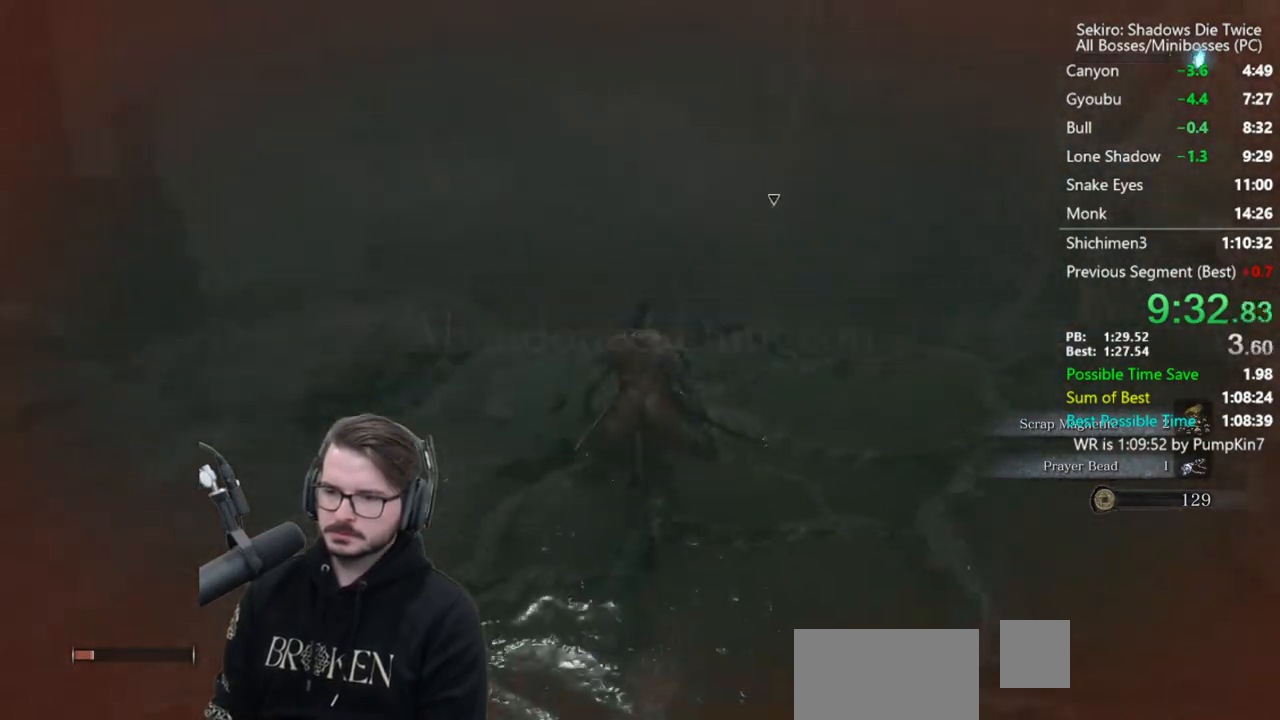
{"buttons": ["B", "X"], "left_stick": "center", "right_stick": "down", "button_events": [[317, "X", "down"]]}
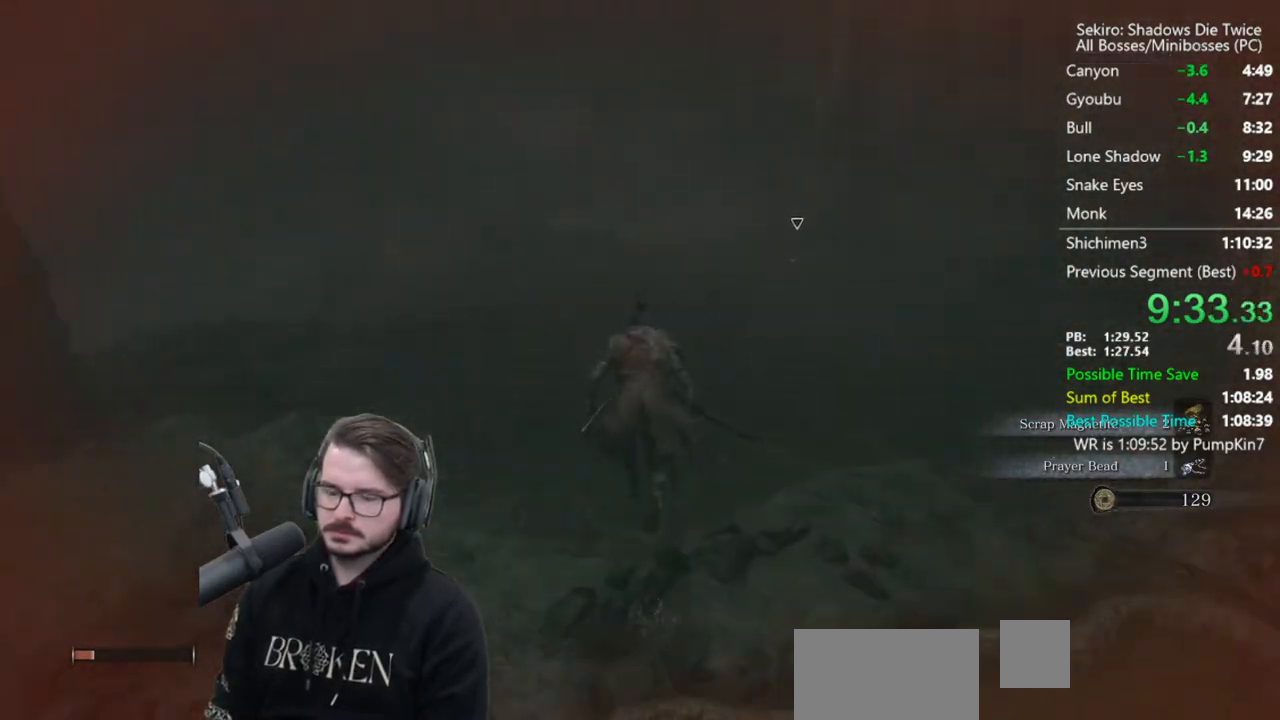
{"buttons": ["B"], "left_stick": "center", "right_stick": "down", "button_events": [[83, "X", "up"]]}
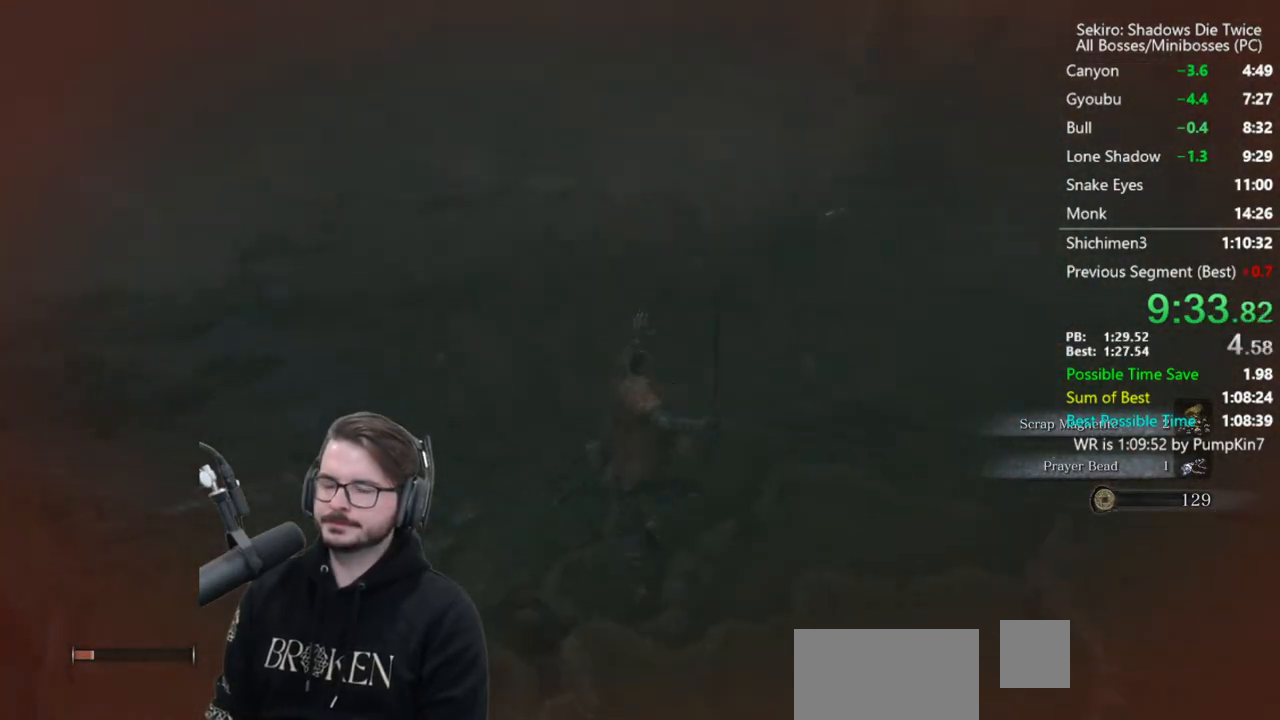
{"buttons": ["B"], "left_stick": "center", "right_stick": "down", "button_events": []}
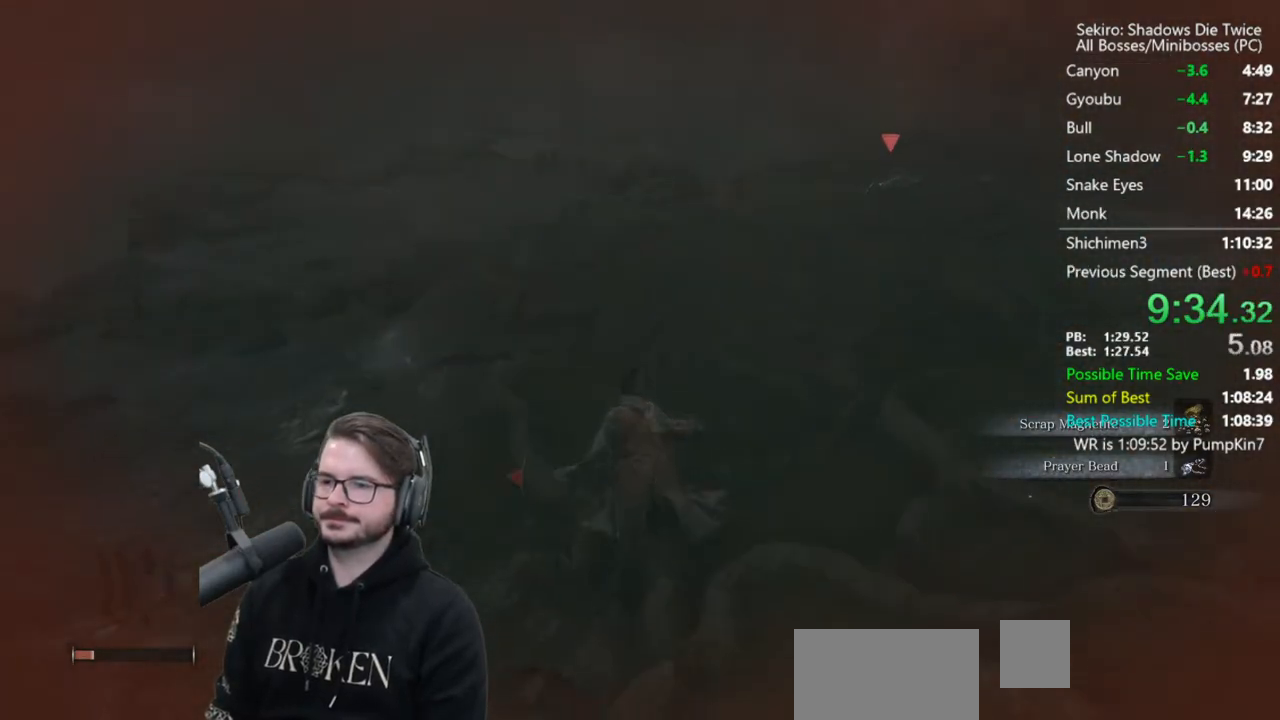
{"buttons": ["B"], "left_stick": "center", "right_stick": "down", "button_events": []}
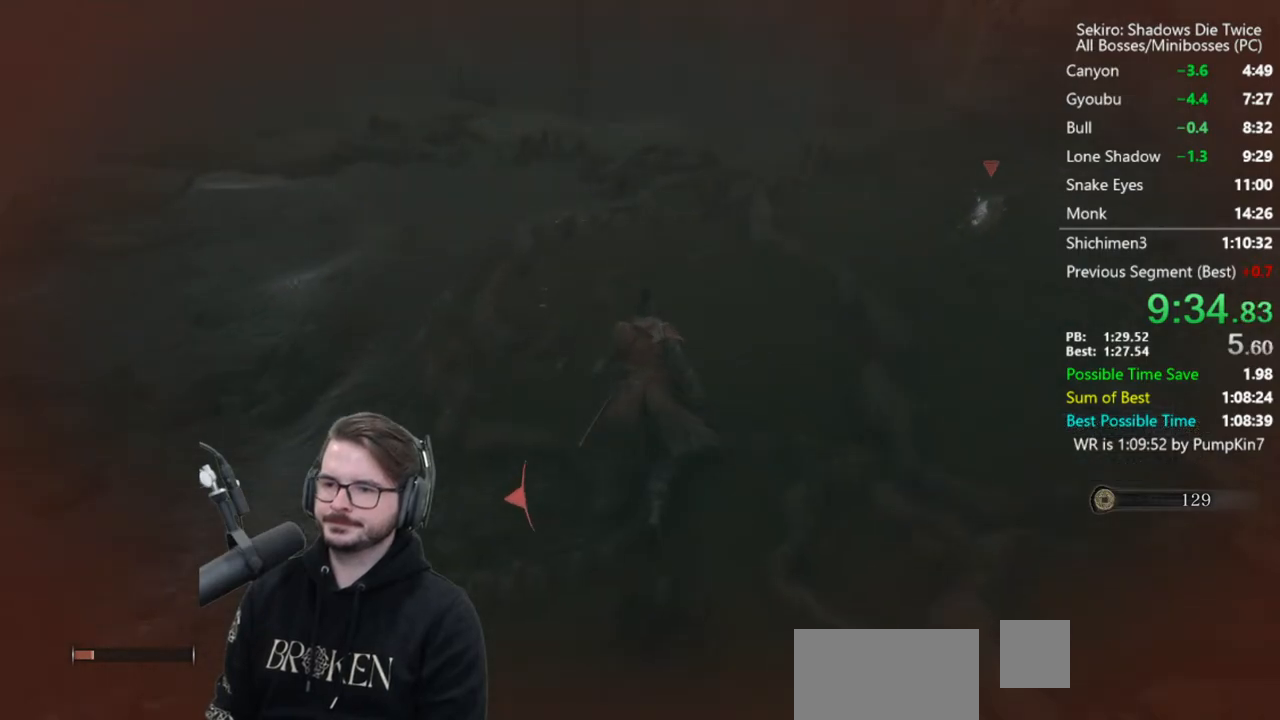
{"buttons": ["B"], "left_stick": "center", "right_stick": "center", "button_events": []}
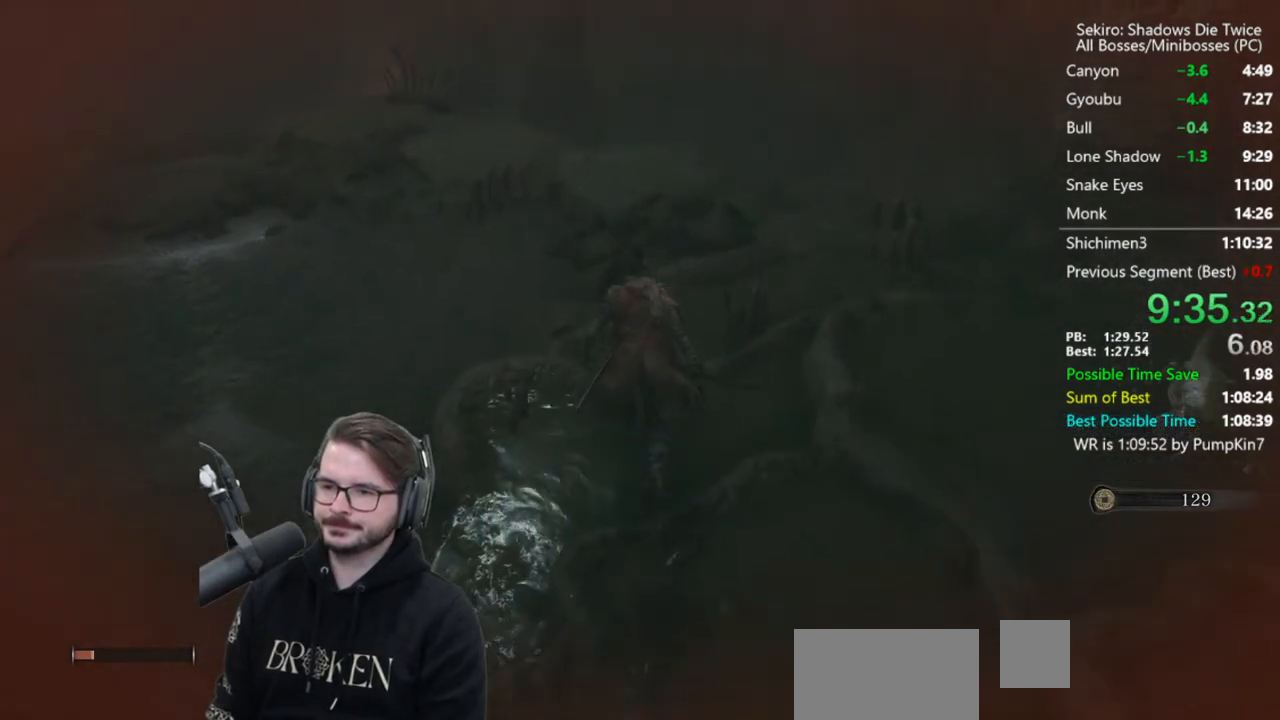
{"buttons": ["B"], "left_stick": "center", "right_stick": "center", "button_events": [[250, "A", "down"], [350, "A", "up"]]}
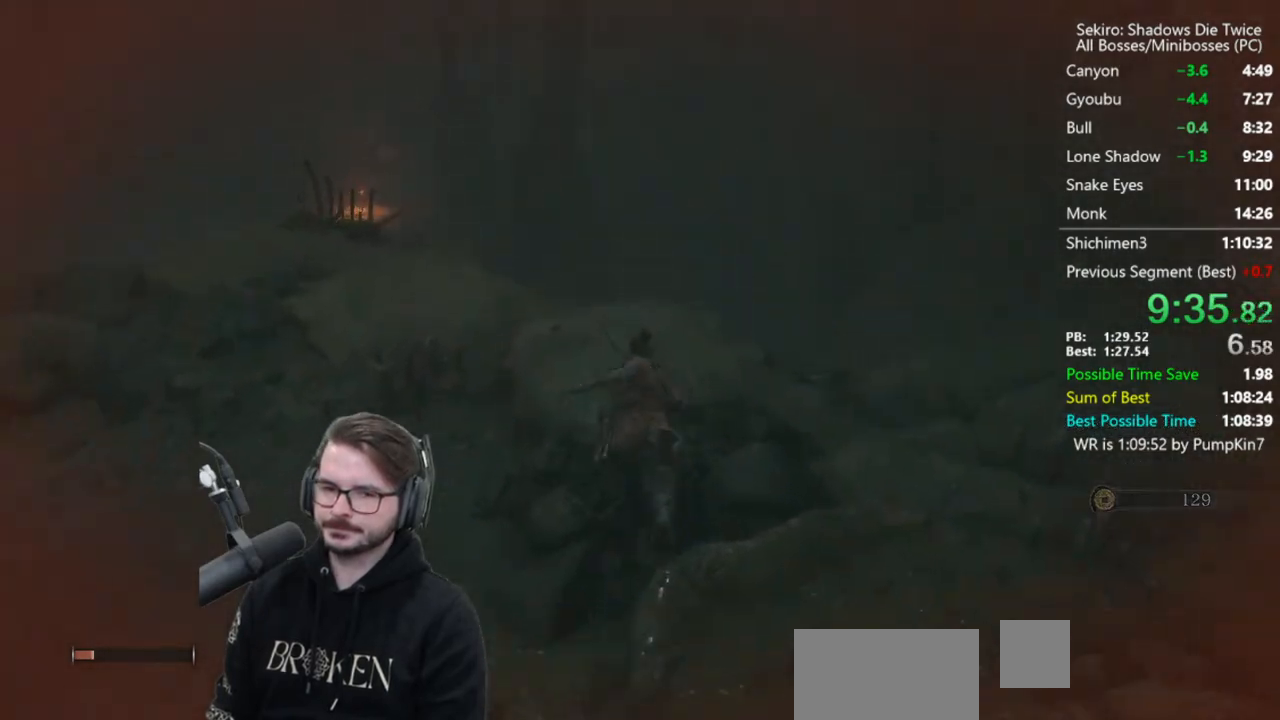
{"buttons": ["B"], "left_stick": "center", "right_stick": "down", "button_events": []}
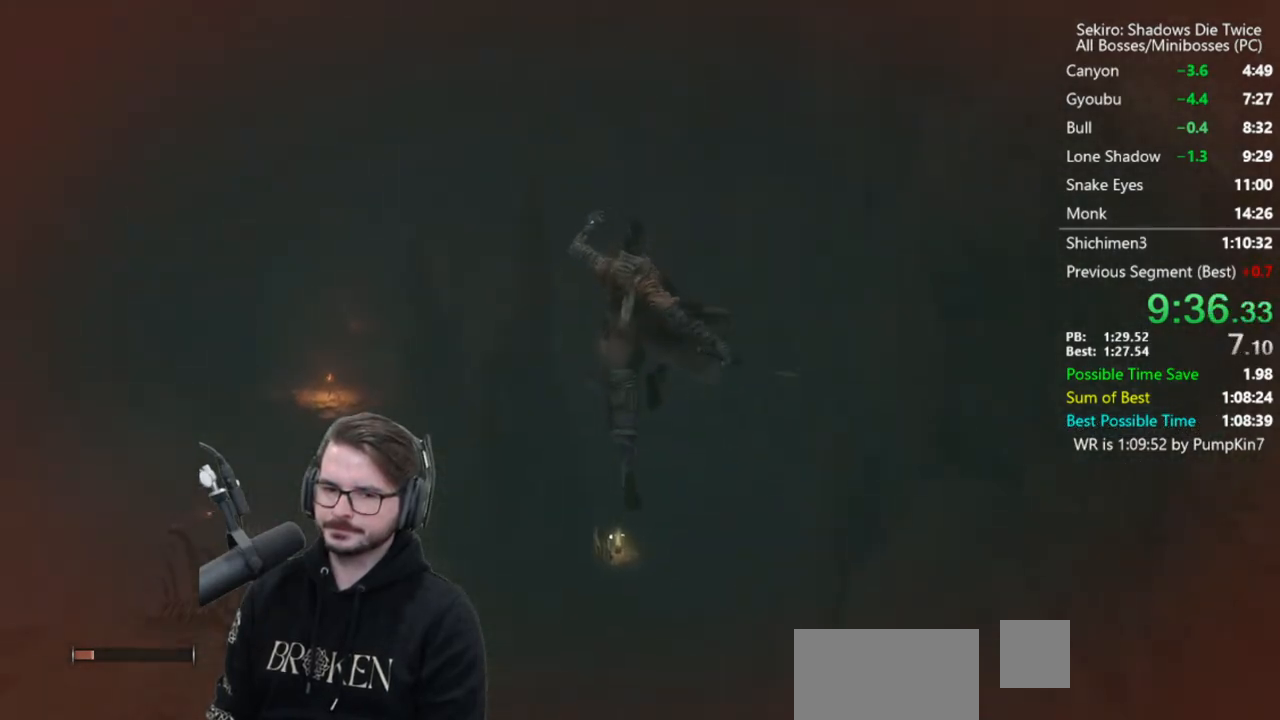
{"buttons": ["B"], "left_stick": "center", "right_stick": "down", "button_events": []}
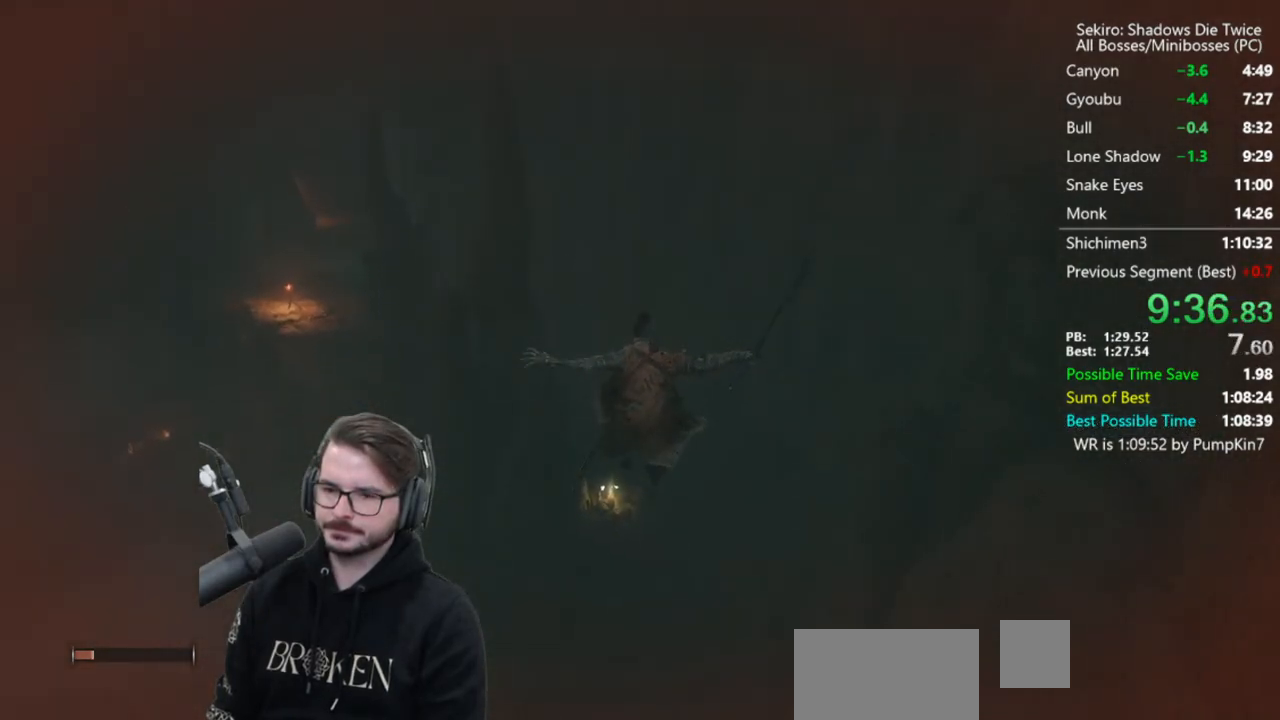
{"buttons": ["B"], "left_stick": "center", "right_stick": "center", "button_events": []}
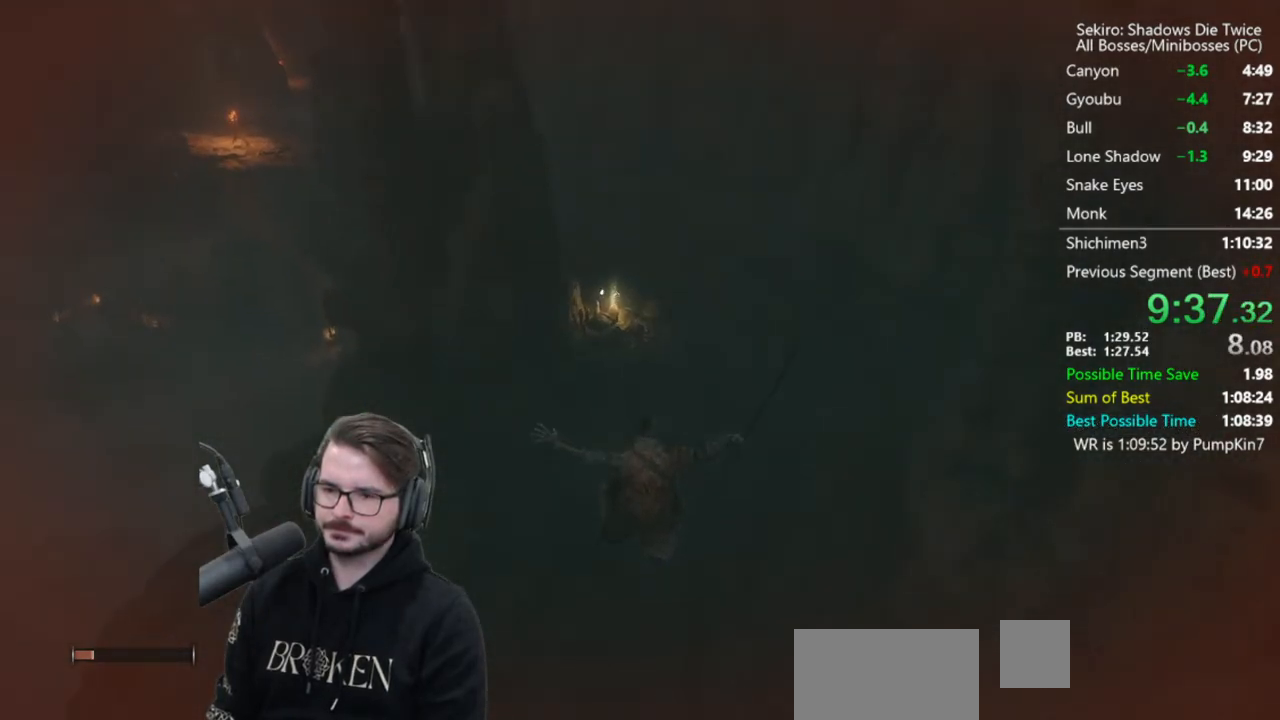
{"buttons": ["B"], "left_stick": "center", "right_stick": "down", "button_events": []}
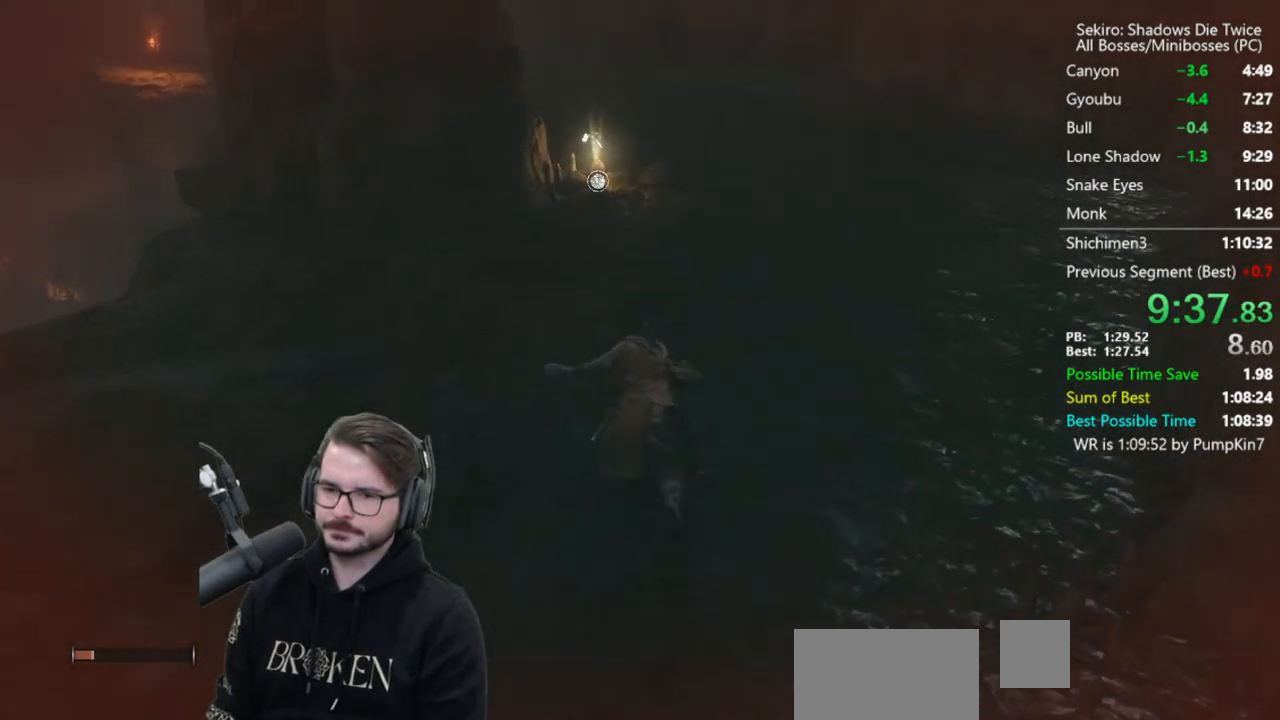
{"buttons": ["B"], "left_stick": "center", "right_stick": "down-left", "button_events": []}
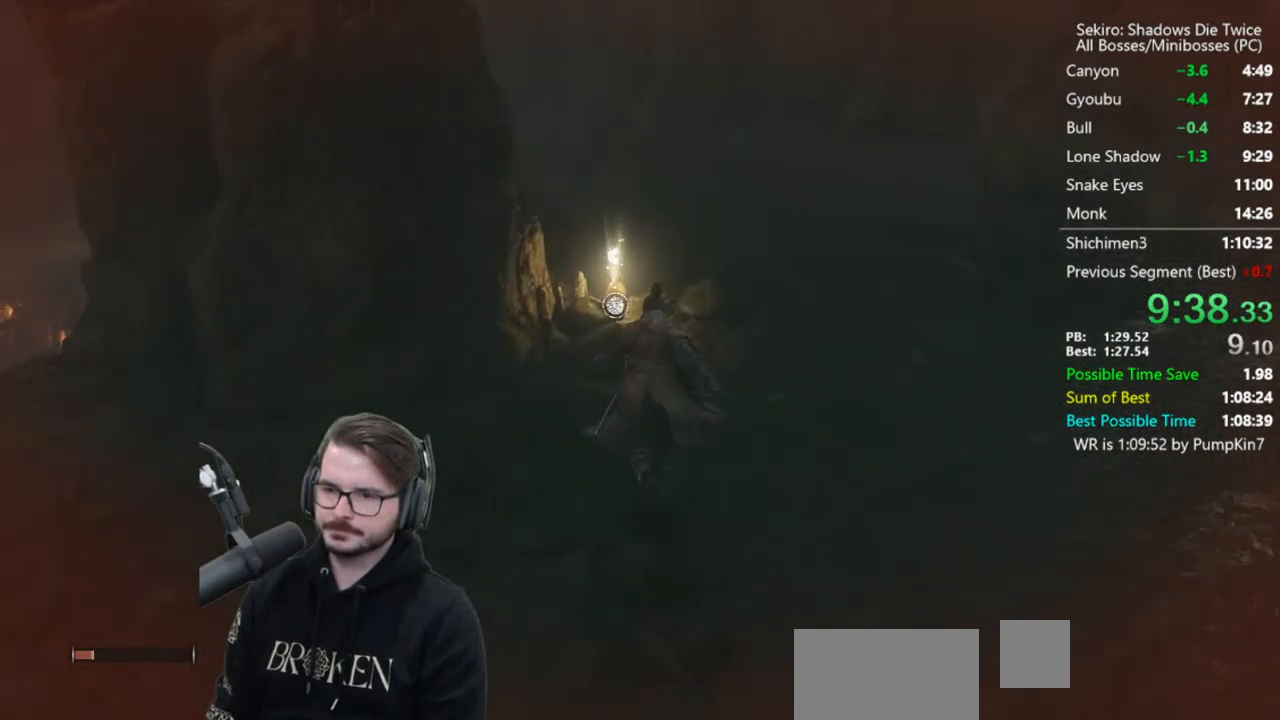
{"buttons": ["B"], "left_stick": "center", "right_stick": "down-left", "button_events": []}